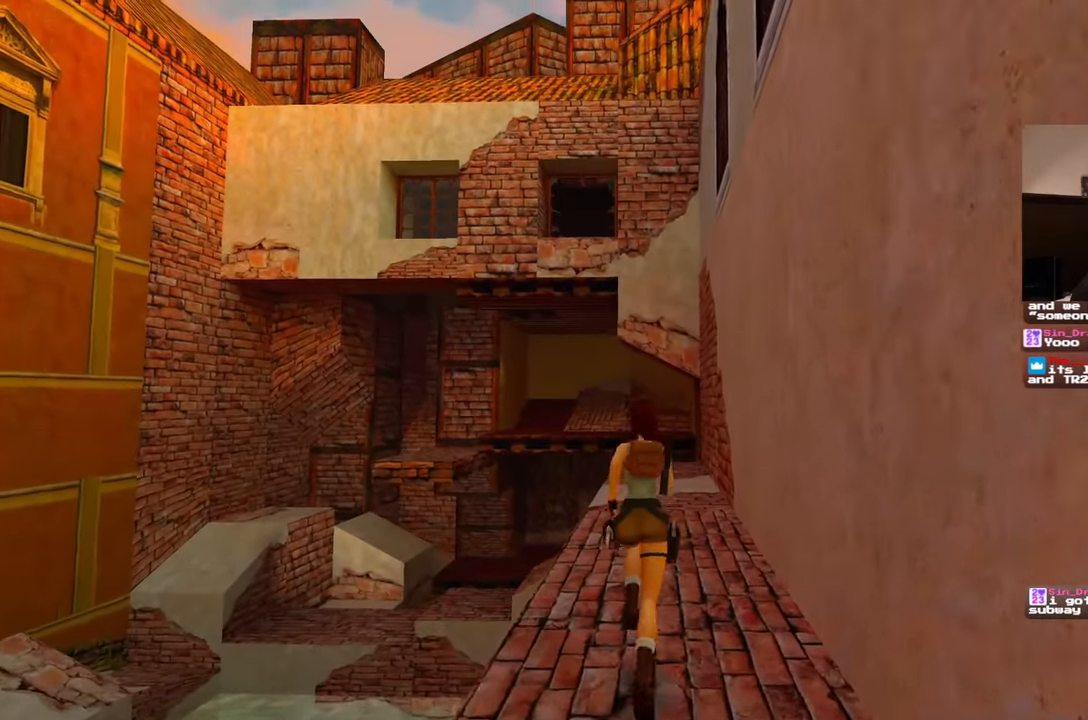
Gameplay with a controller (PlayStation layout); each line is a JSON object with the inputs held at the frame after it. "events" lists button and stick changes between this image and that frame as [ms after this image, input, new state], when the widget could be followed in between. Not read: HOME L2 L3 R2 R3 START.
{"buttons": ["SQUARE", "L1"], "left_stick": "up", "right_stick": "center", "events": [[433, "L1", "up"], [500, "L1", "down"]]}
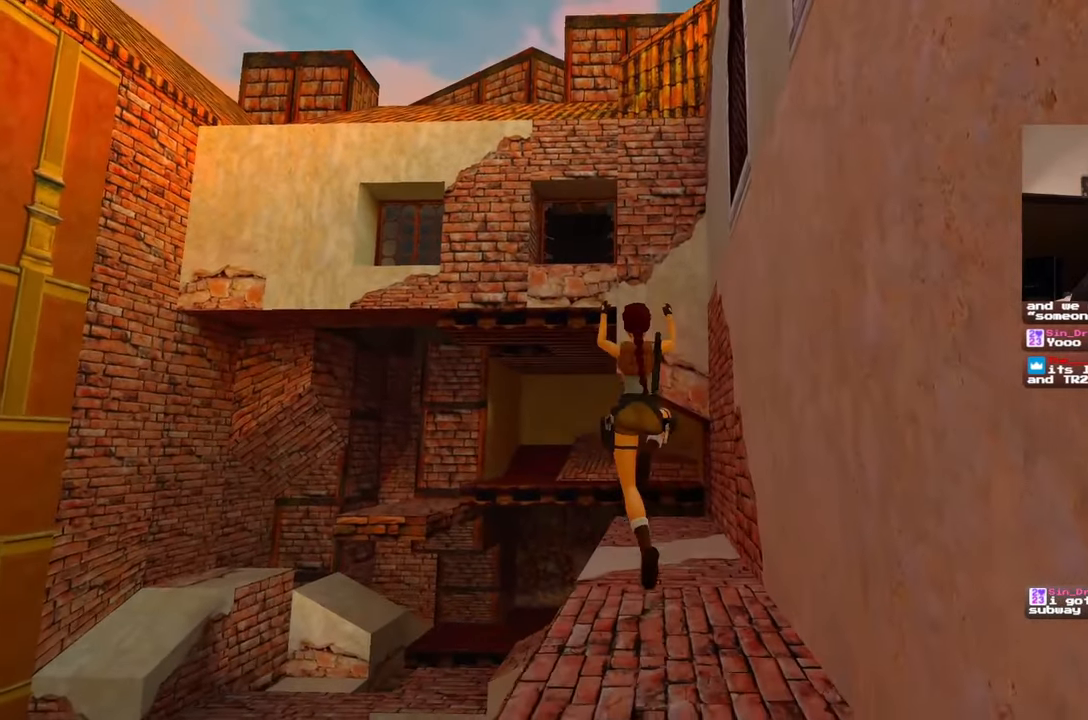
{"buttons": [], "left_stick": "up", "right_stick": "center", "events": [[383, "L1", "up"], [500, "SQUARE", "up"]]}
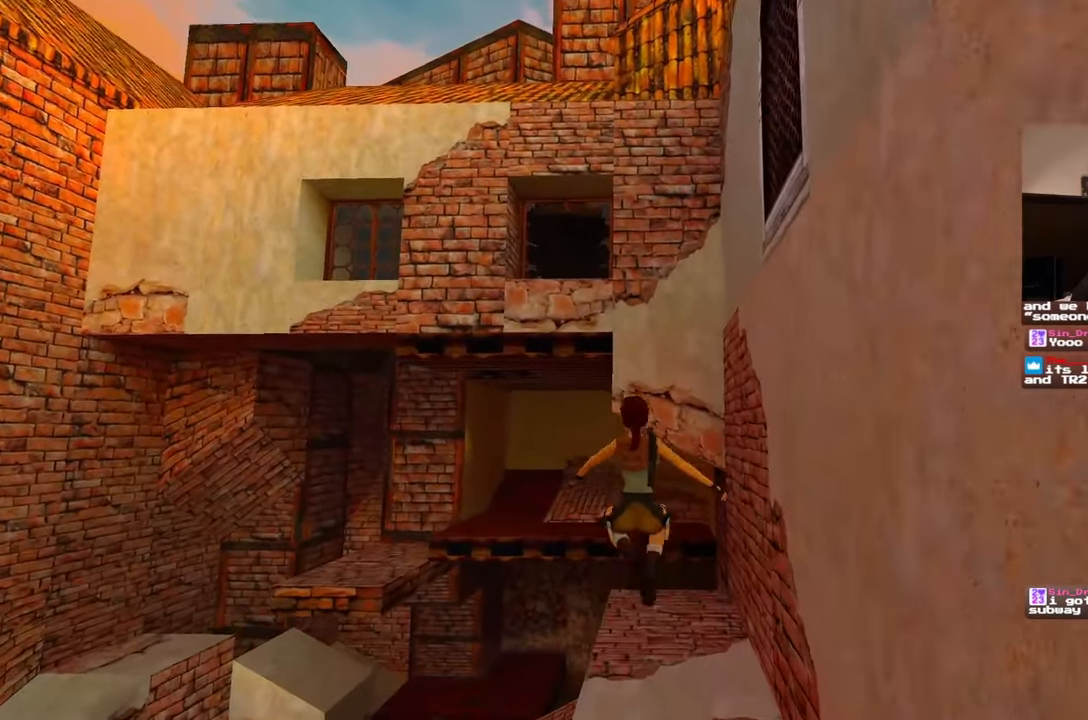
{"buttons": [], "left_stick": "up", "right_stick": "center", "events": []}
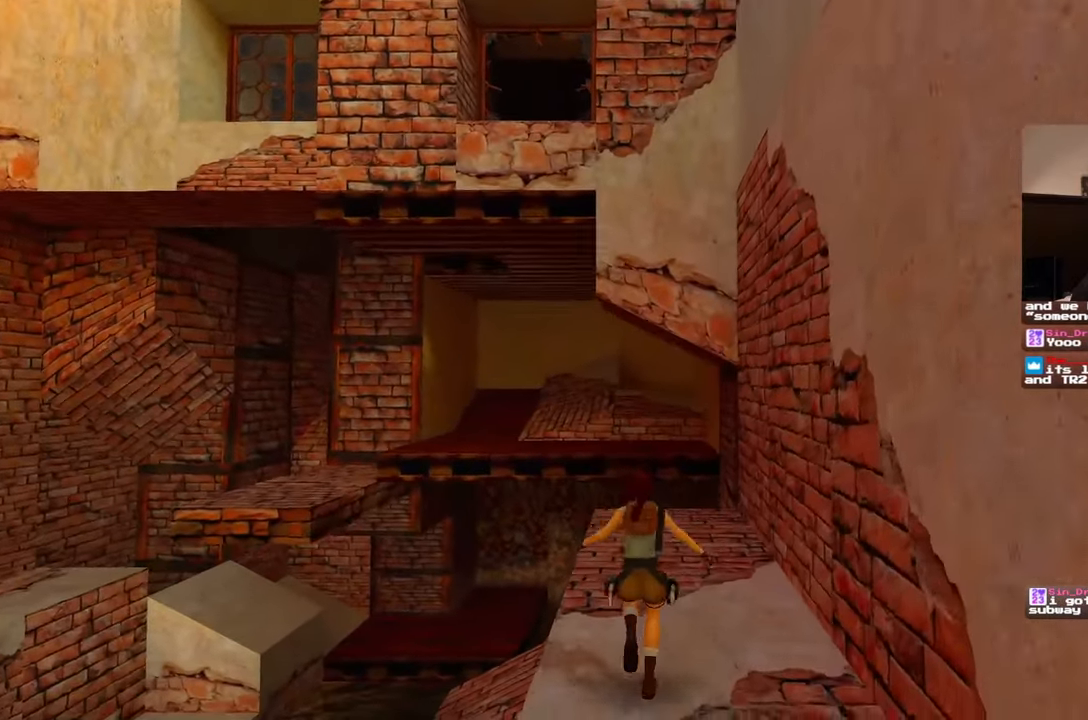
{"buttons": [], "left_stick": "up", "right_stick": "center", "events": [[300, "right_stick", "down"], [400, "right_stick", "center"]]}
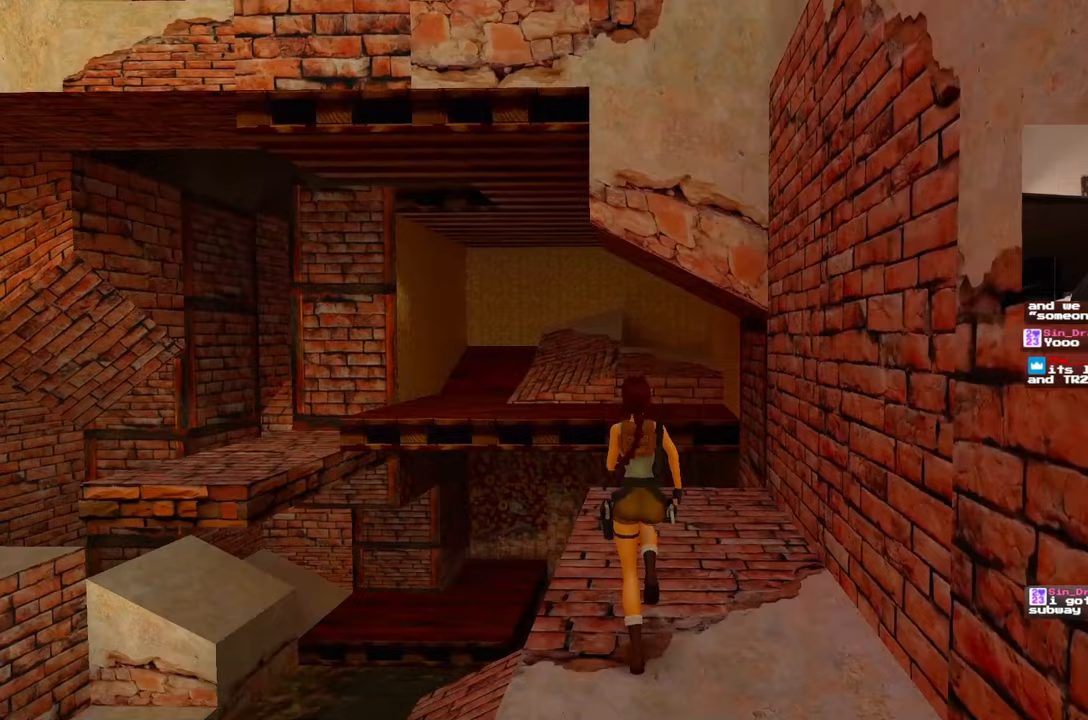
{"buttons": [], "left_stick": "up", "right_stick": "center", "events": [[233, "right_stick", "down-left"], [317, "right_stick", "center"]]}
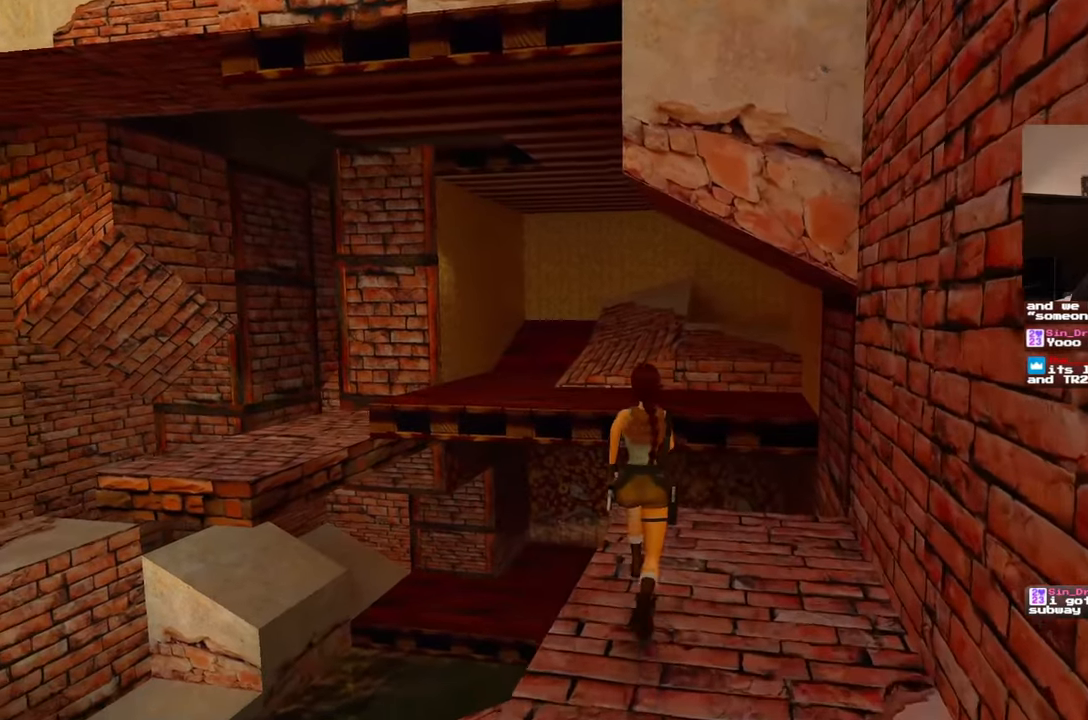
{"buttons": ["SQUARE"], "left_stick": "up", "right_stick": "center", "events": [[417, "SQUARE", "down"]]}
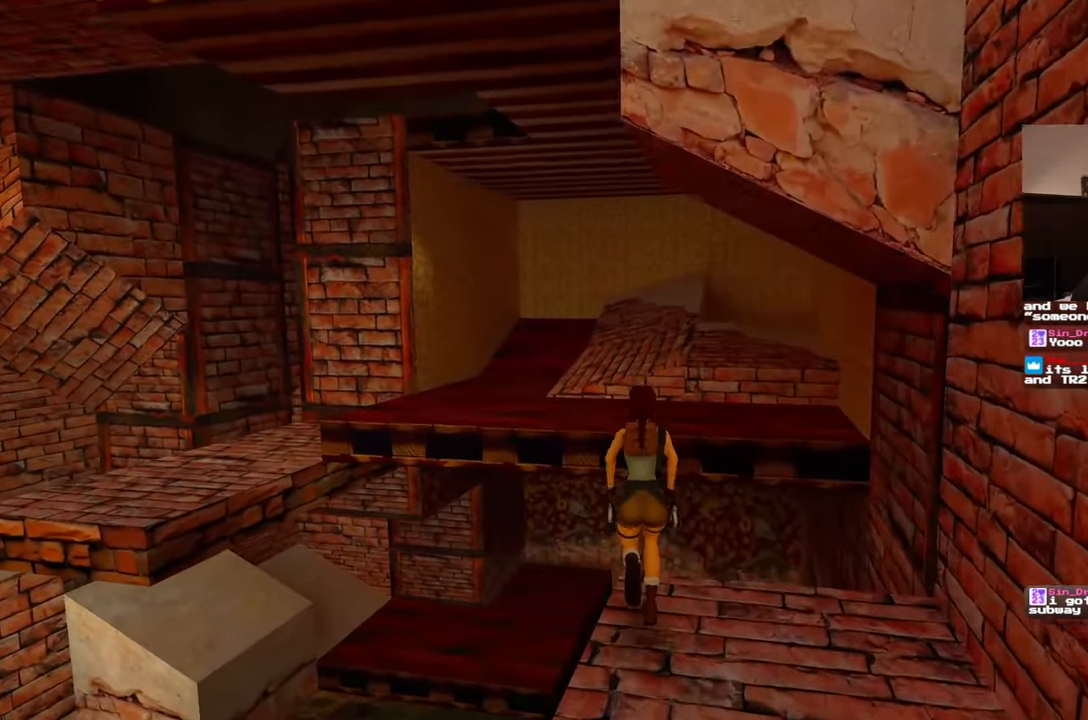
{"buttons": [], "left_stick": "up-left", "right_stick": "down-left", "events": [[217, "SQUARE", "up"], [350, "left_stick", "up-left"], [450, "right_stick", "down-left"]]}
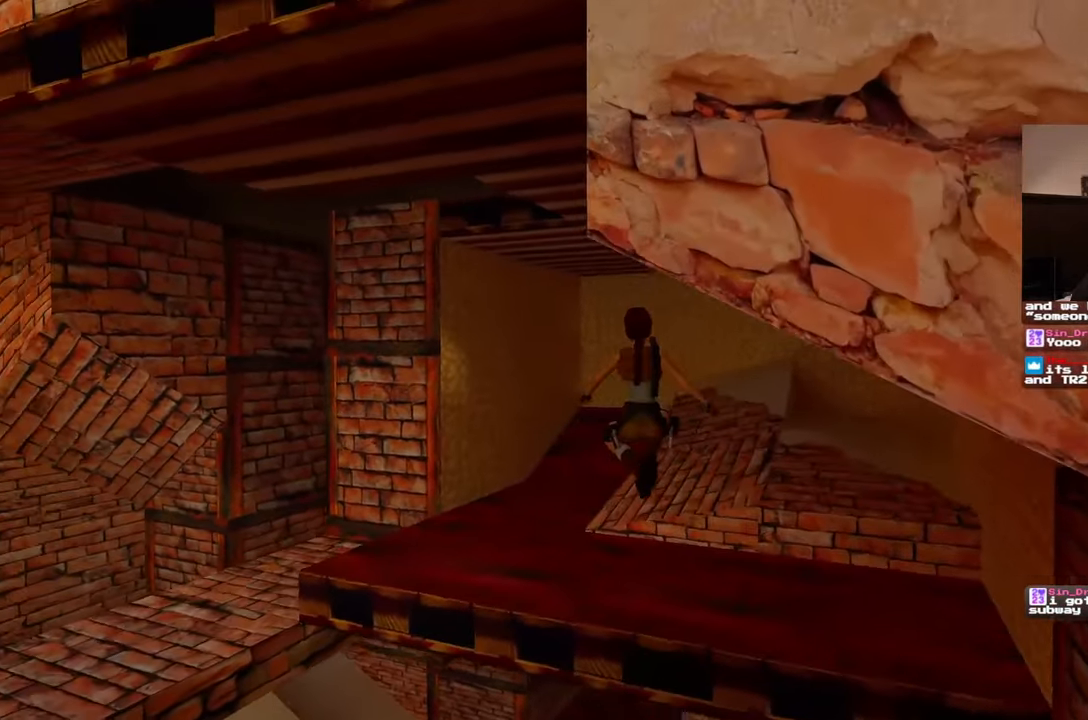
{"buttons": [], "left_stick": "up-right", "right_stick": "center", "events": [[17, "right_stick", "left"], [400, "right_stick", "center"], [450, "left_stick", "up-right"]]}
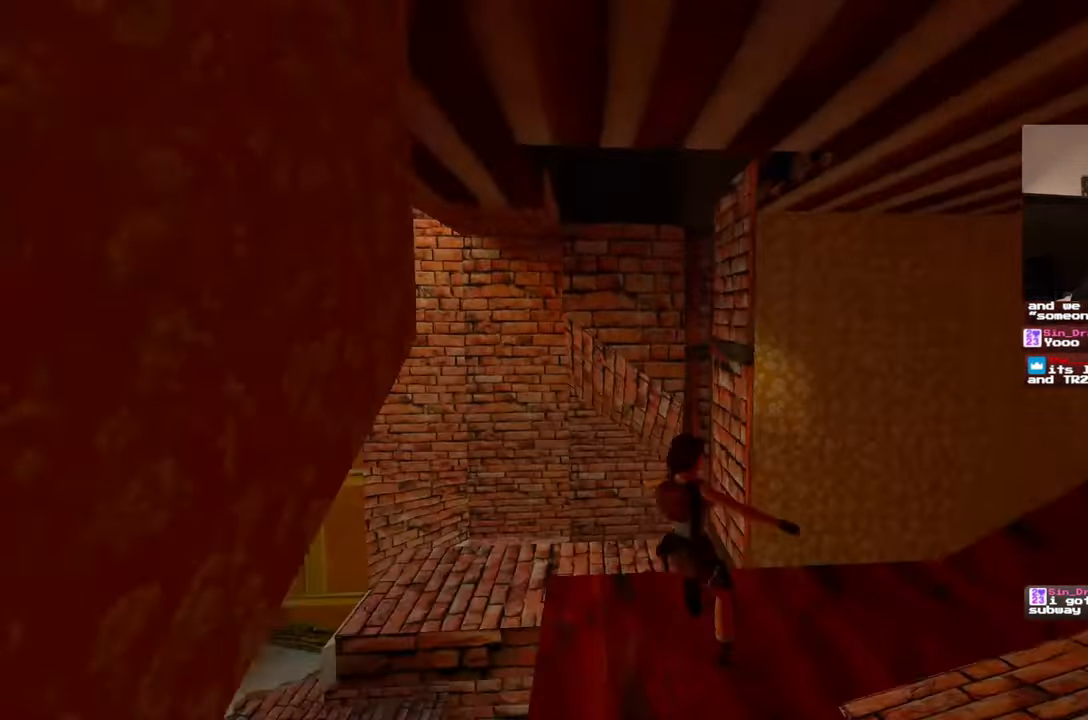
{"buttons": [], "left_stick": "up-right", "right_stick": "right"}
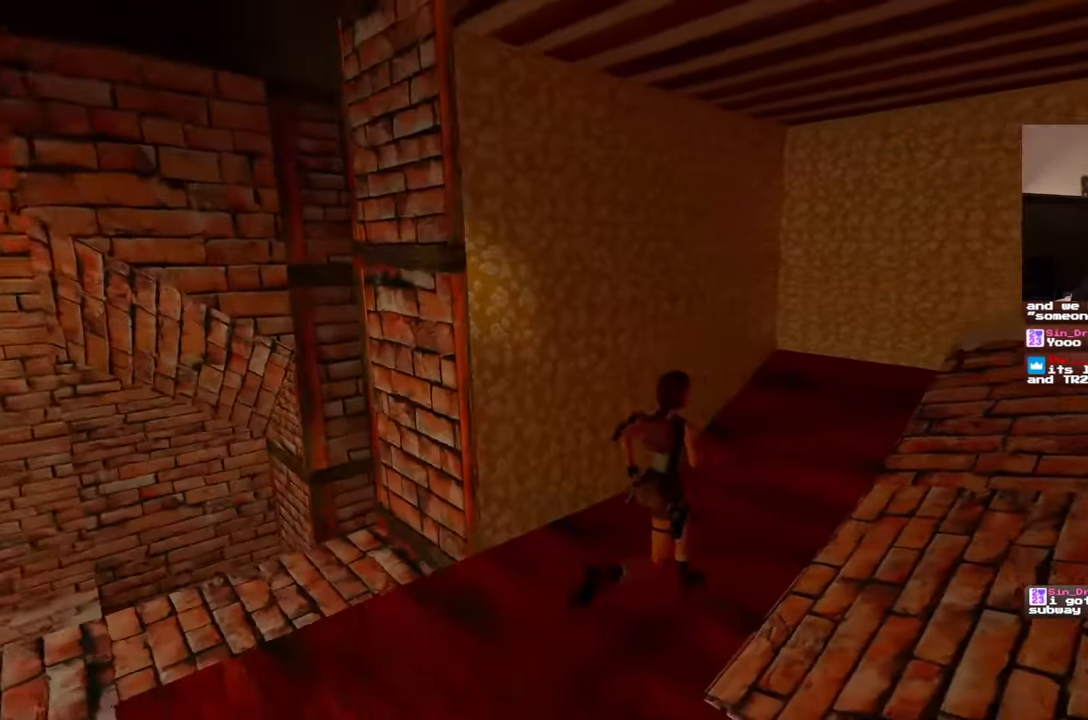
{"buttons": [], "left_stick": "up-right", "right_stick": "center", "events": [[100, "DPAD_DOWN", "down"], [167, "right_stick", "center"], [250, "DPAD_DOWN", "up"]]}
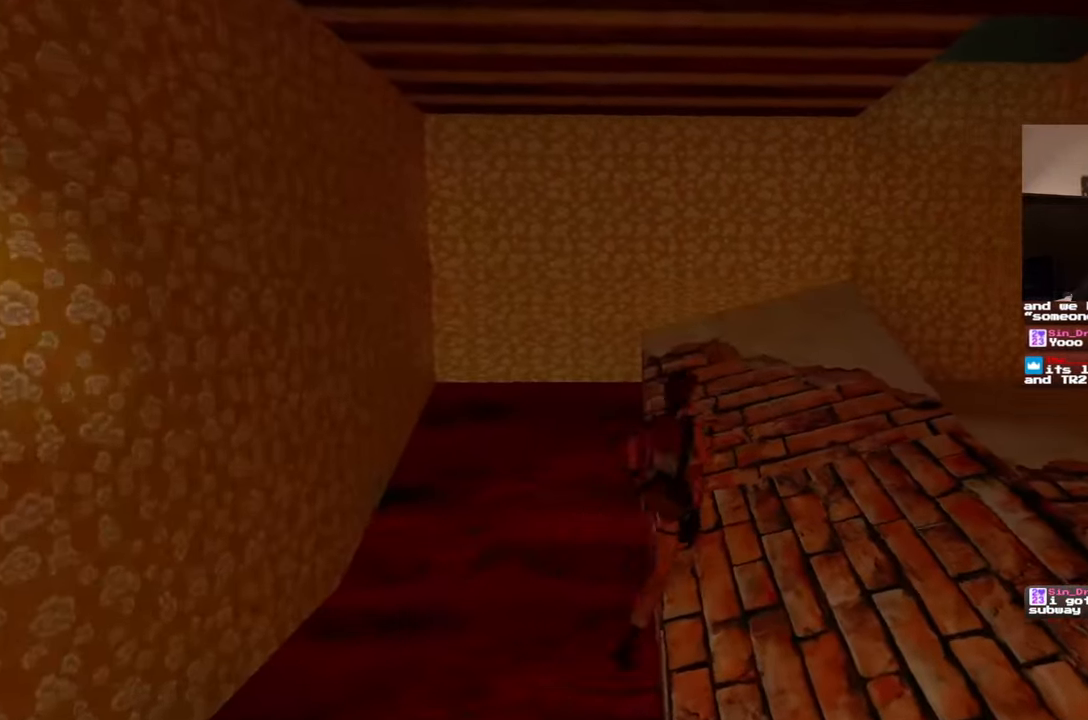
{"buttons": [], "left_stick": "right", "right_stick": "left", "events": [[383, "right_stick", "left"], [433, "left_stick", "right"]]}
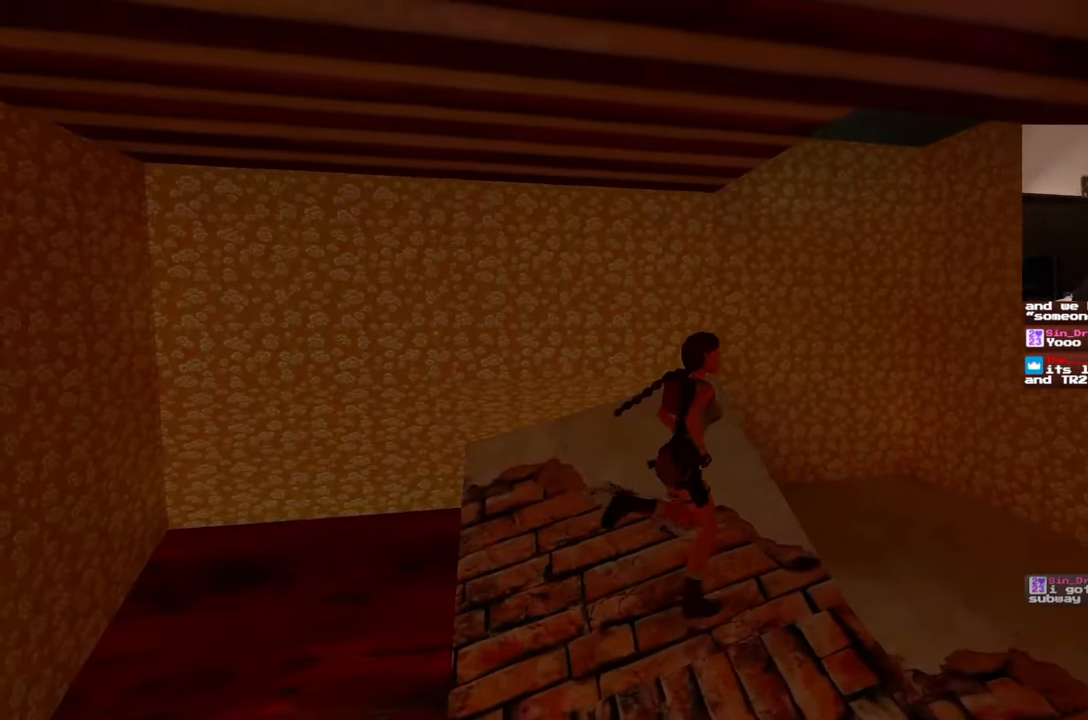
{"buttons": [], "left_stick": "right", "right_stick": "left", "events": []}
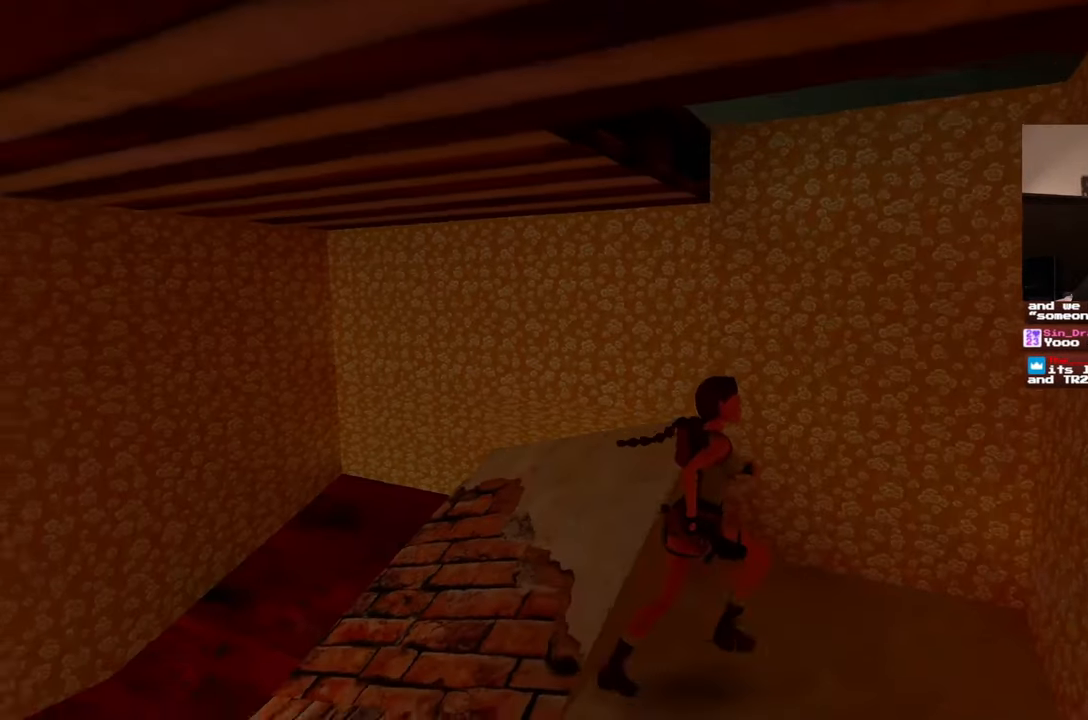
{"buttons": [], "left_stick": "up-left", "right_stick": "center", "events": [[33, "left_stick", "up-right"], [133, "right_stick", "down-left"], [317, "left_stick", "up-left"], [350, "right_stick", "center"]]}
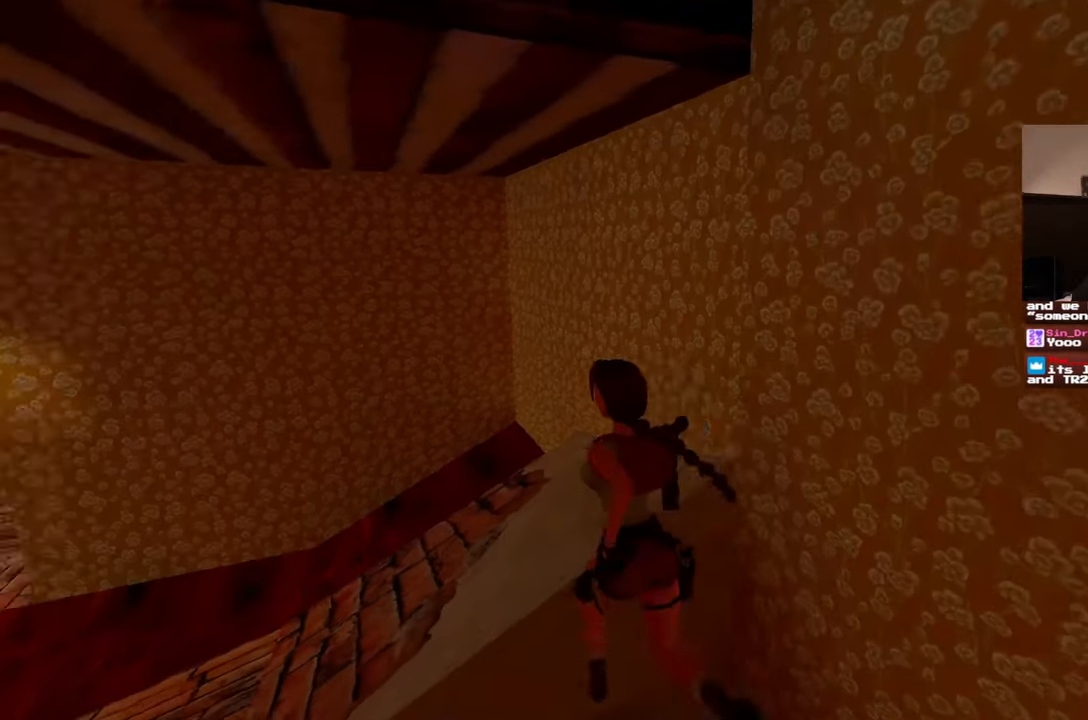
{"buttons": ["DPAD_DOWN"], "left_stick": "right", "right_stick": "center"}
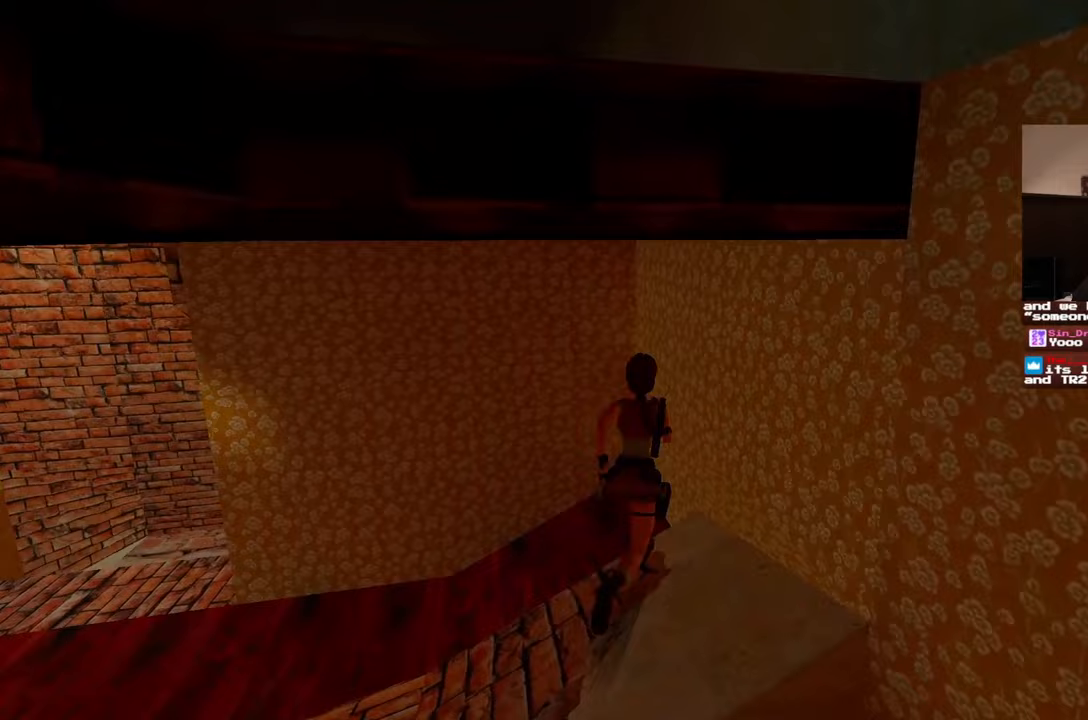
{"buttons": [], "left_stick": "down", "right_stick": "center"}
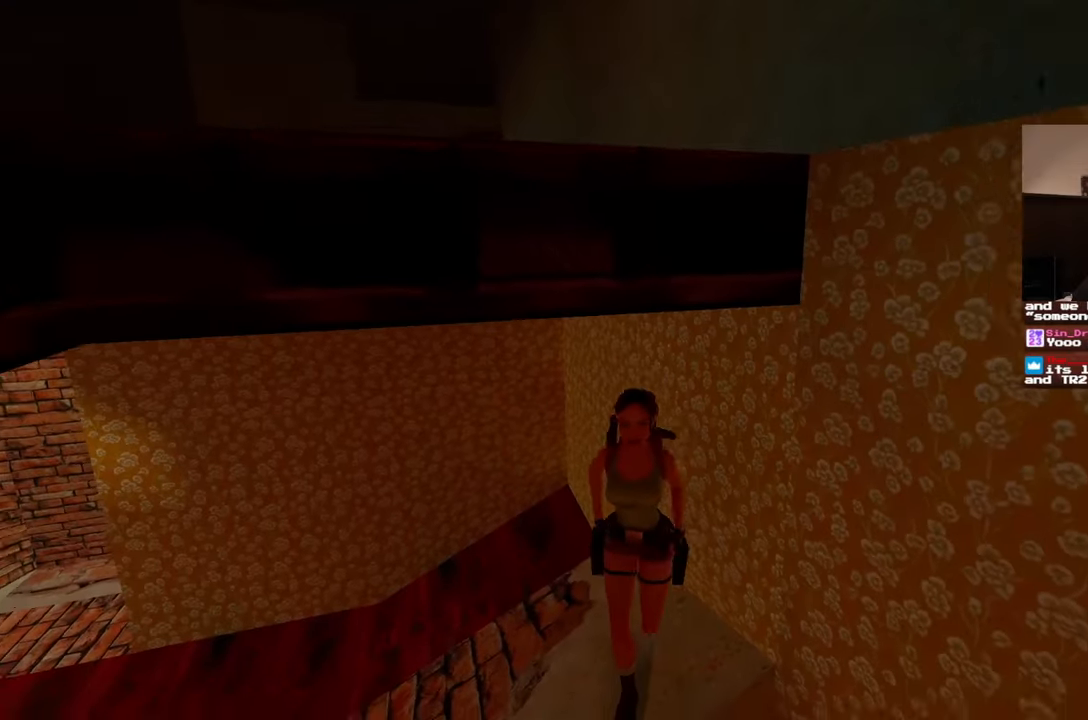
{"buttons": [], "left_stick": "up", "right_stick": "center", "events": [[317, "left_stick", "right"], [450, "left_stick", "up"]]}
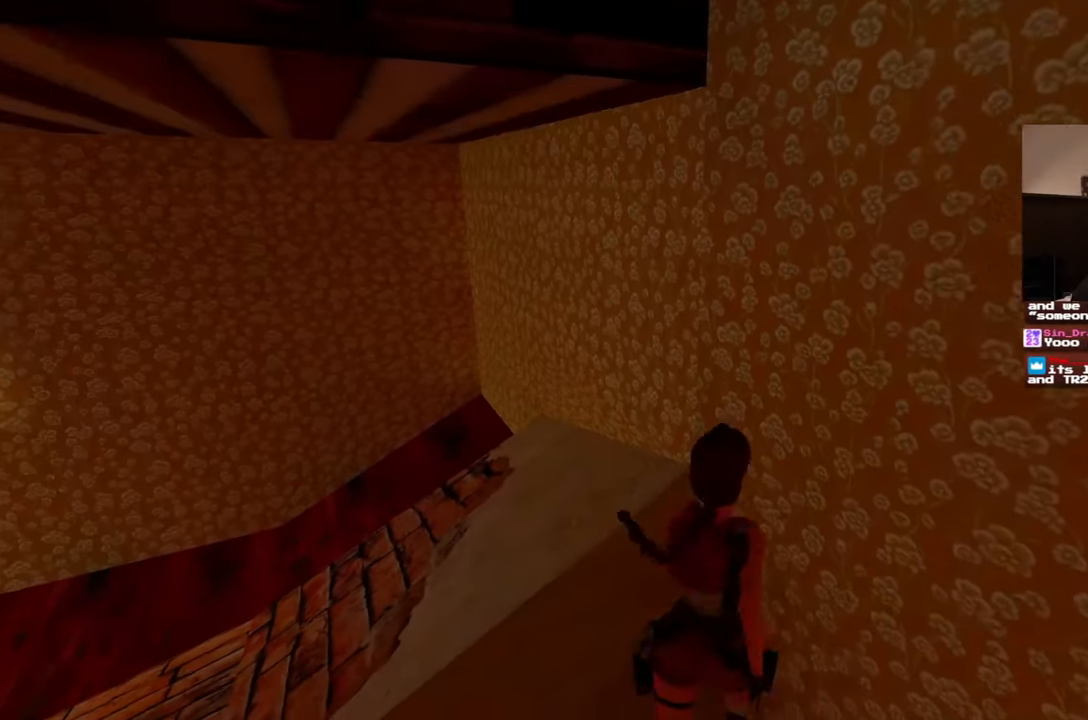
{"buttons": [], "left_stick": "up", "right_stick": "center", "events": [[33, "left_stick", "up-left"], [317, "left_stick", "up"]]}
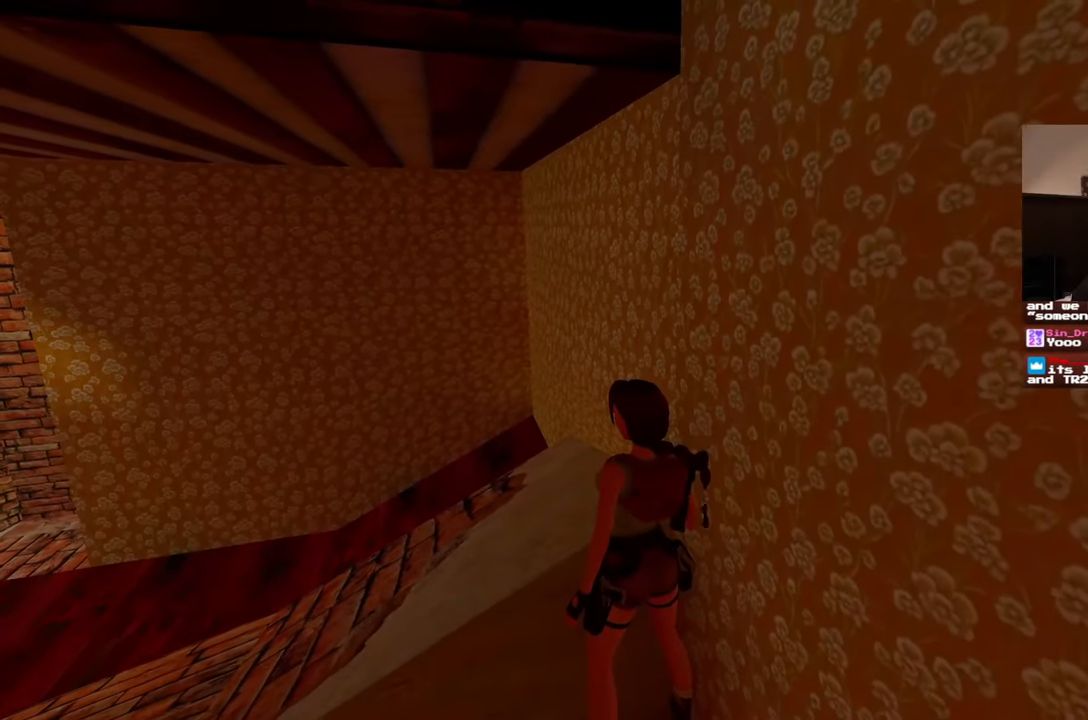
{"buttons": [], "left_stick": "up", "right_stick": "center"}
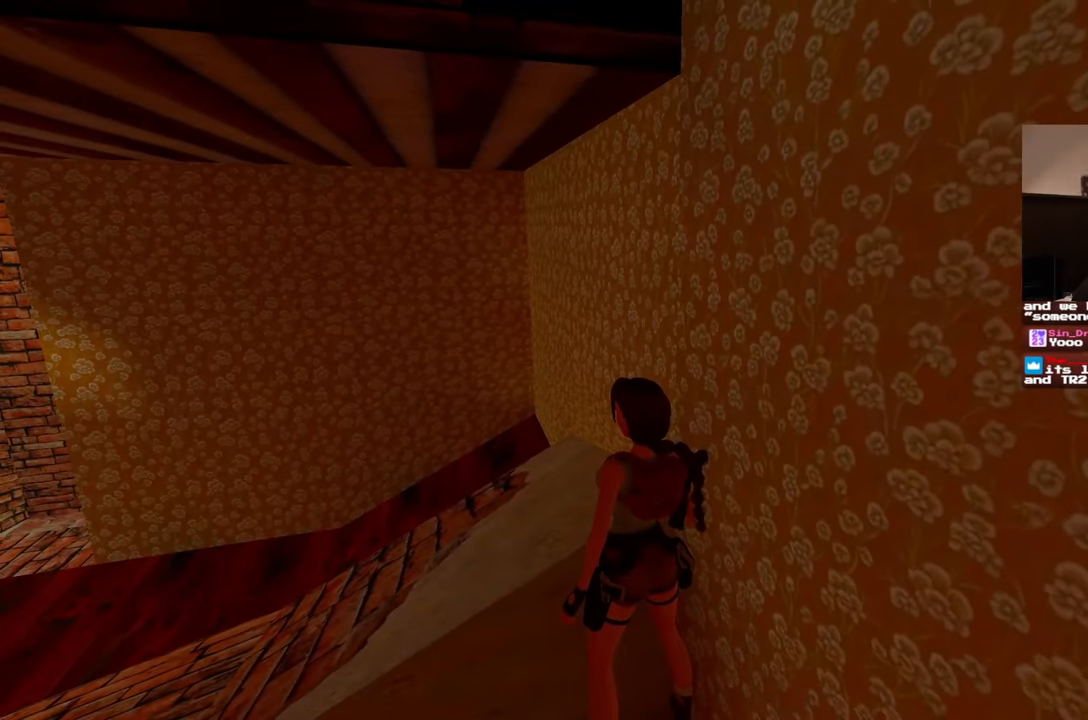
{"buttons": [], "left_stick": "center", "right_stick": "center", "events": [[17, "left_stick", "center"], [317, "SQUARE", "down"], [500, "SQUARE", "up"]]}
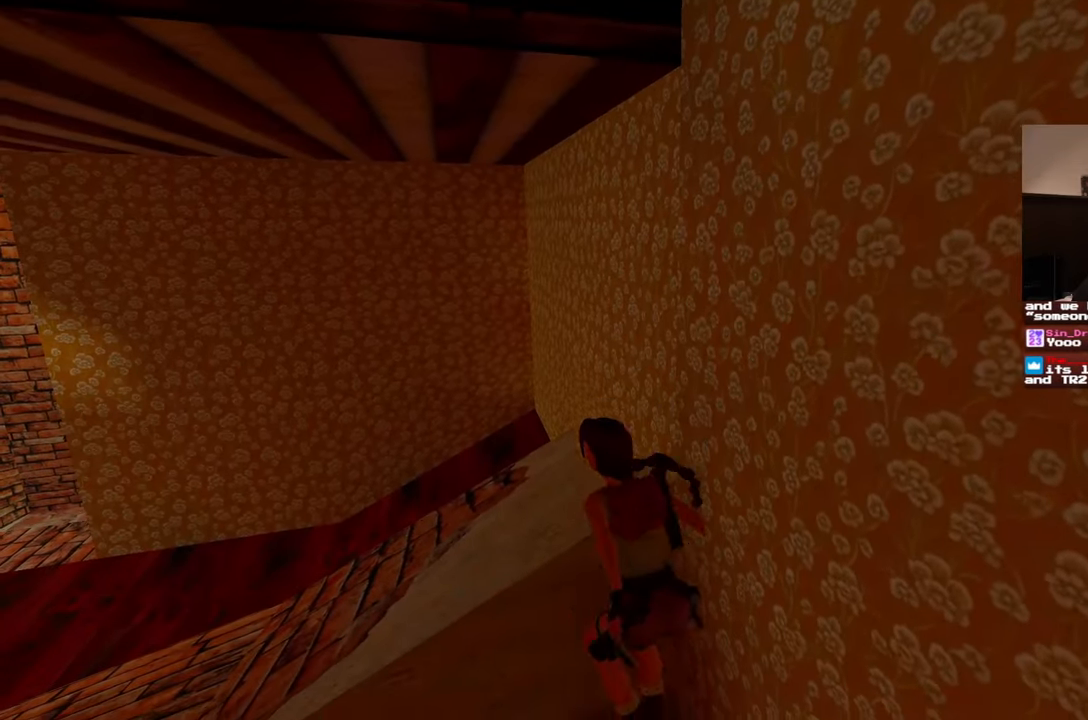
{"buttons": ["DPAD_LEFT"], "left_stick": "up", "right_stick": "center", "events": [[417, "DPAD_LEFT", "down"], [417, "left_stick", "up"]]}
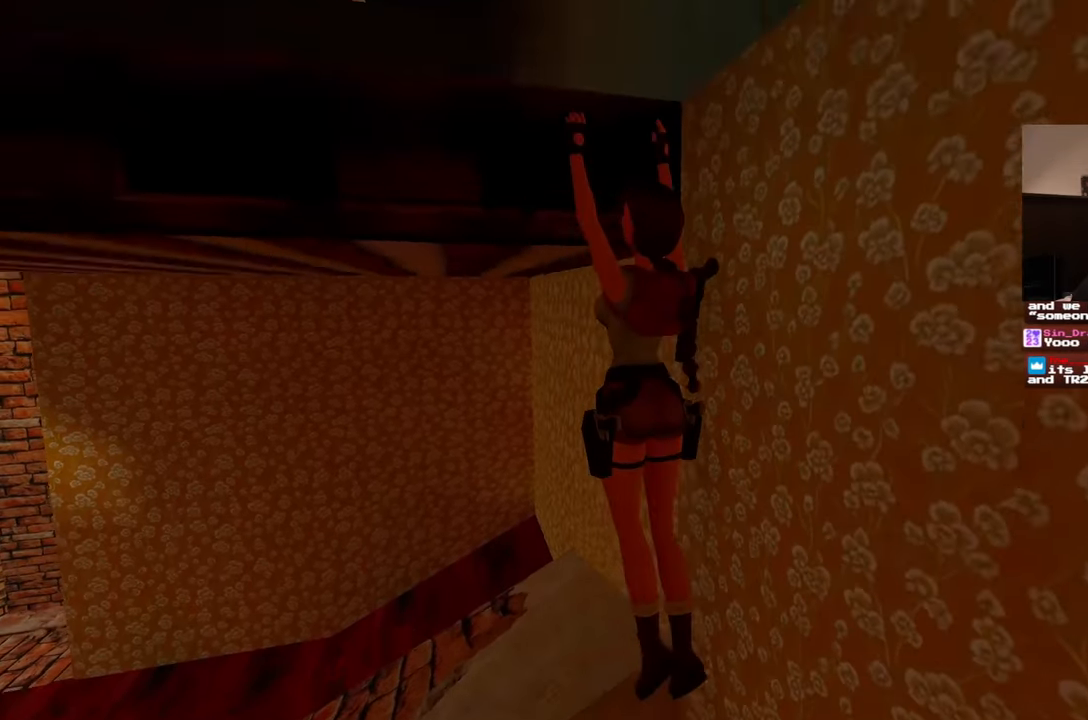
{"buttons": [], "left_stick": "up", "right_stick": "center", "events": [[17, "DPAD_LEFT", "up"]]}
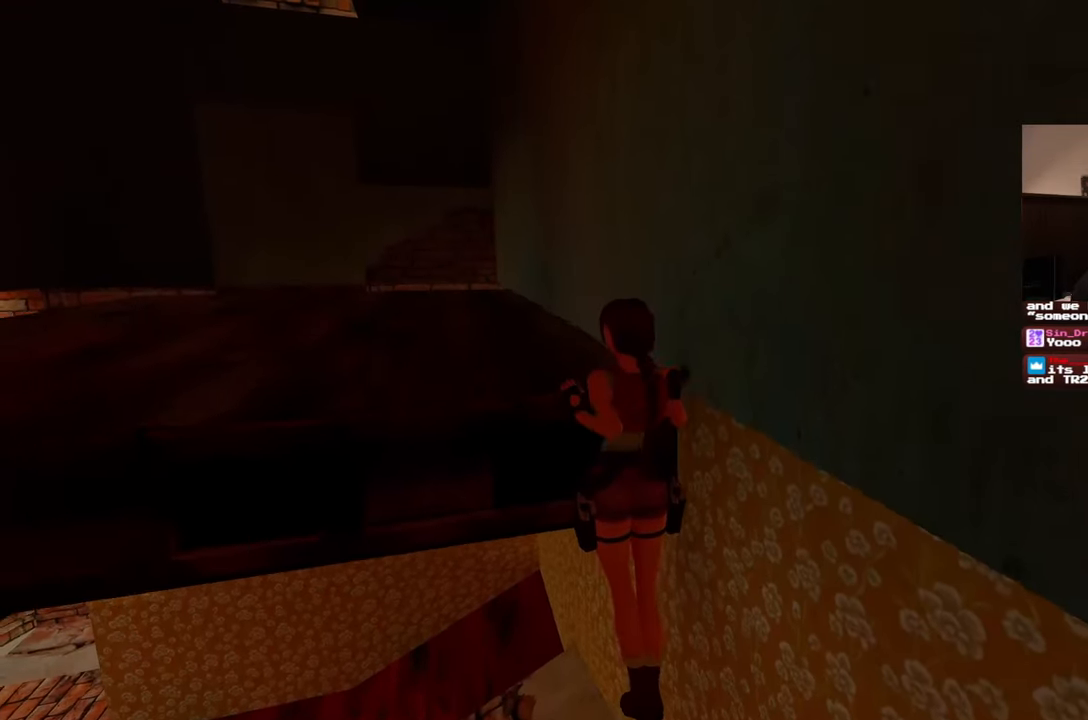
{"buttons": [], "left_stick": "center", "right_stick": "center", "events": [[33, "left_stick", "center"]]}
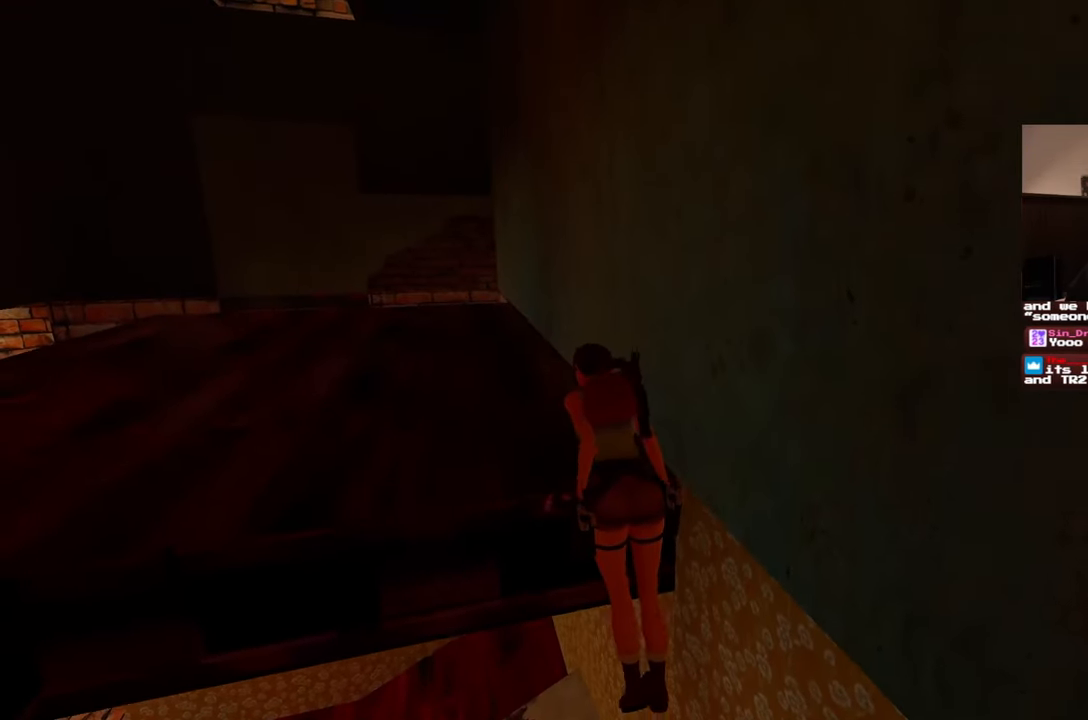
{"buttons": [], "left_stick": "center", "right_stick": "center", "events": []}